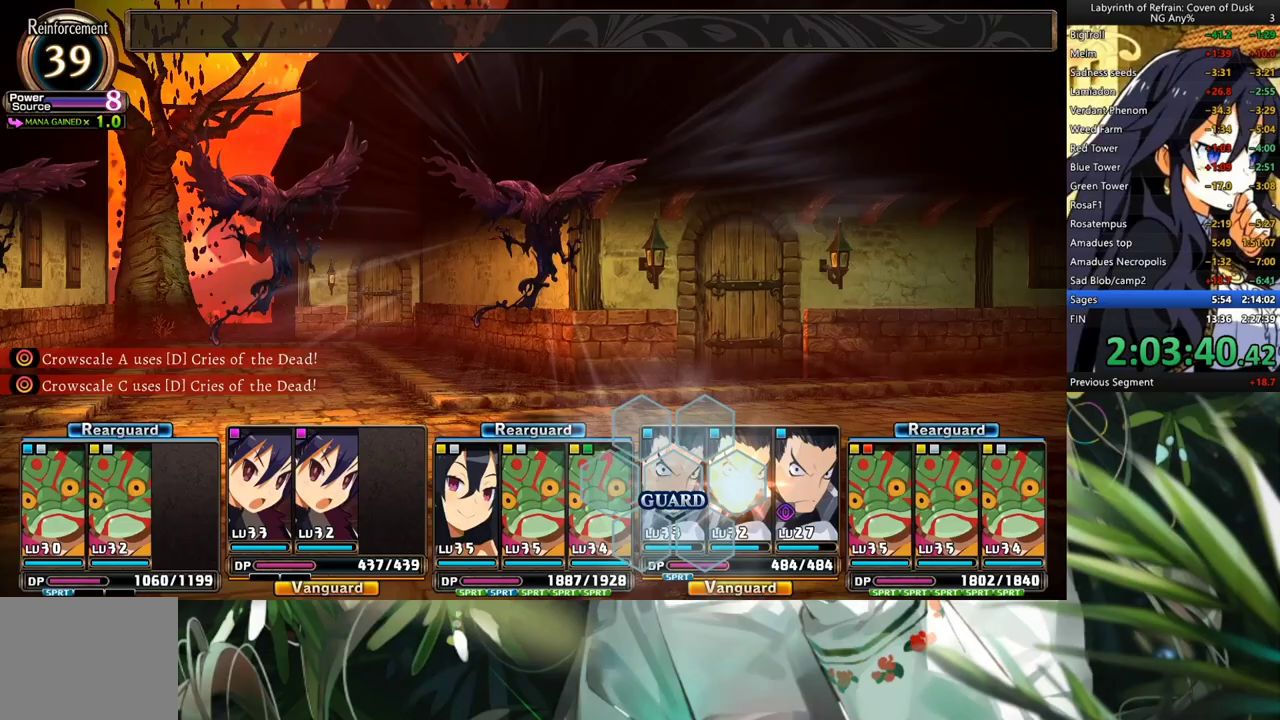
Gameplay with a controller (Xbox layout); each line is a JSON object with the inputs held at the frame after it. "events" lists button and stick changes between this image and that frame as [ms after this image, input, new state], when the widget could be followed in between. Not read: L2 R2.
{"buttons": ["R1"], "left_stick": "center", "right_stick": "center", "events": []}
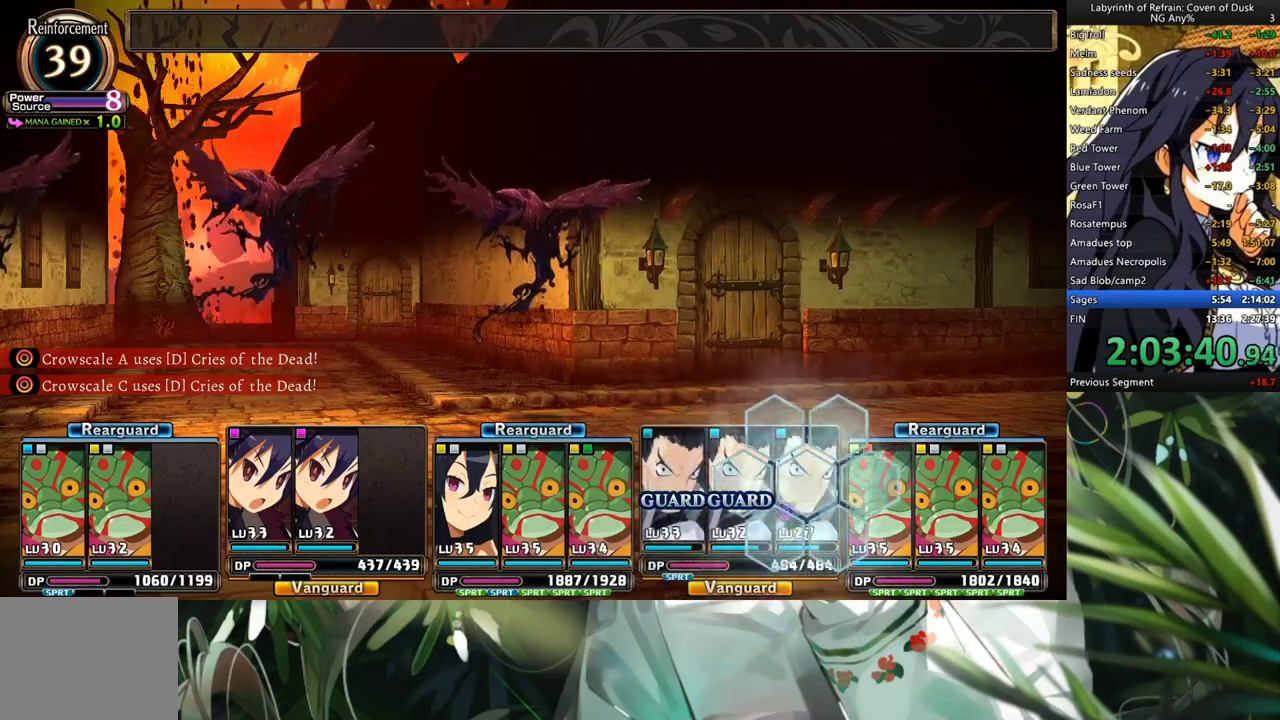
{"buttons": ["R1"], "left_stick": "center", "right_stick": "center", "events": []}
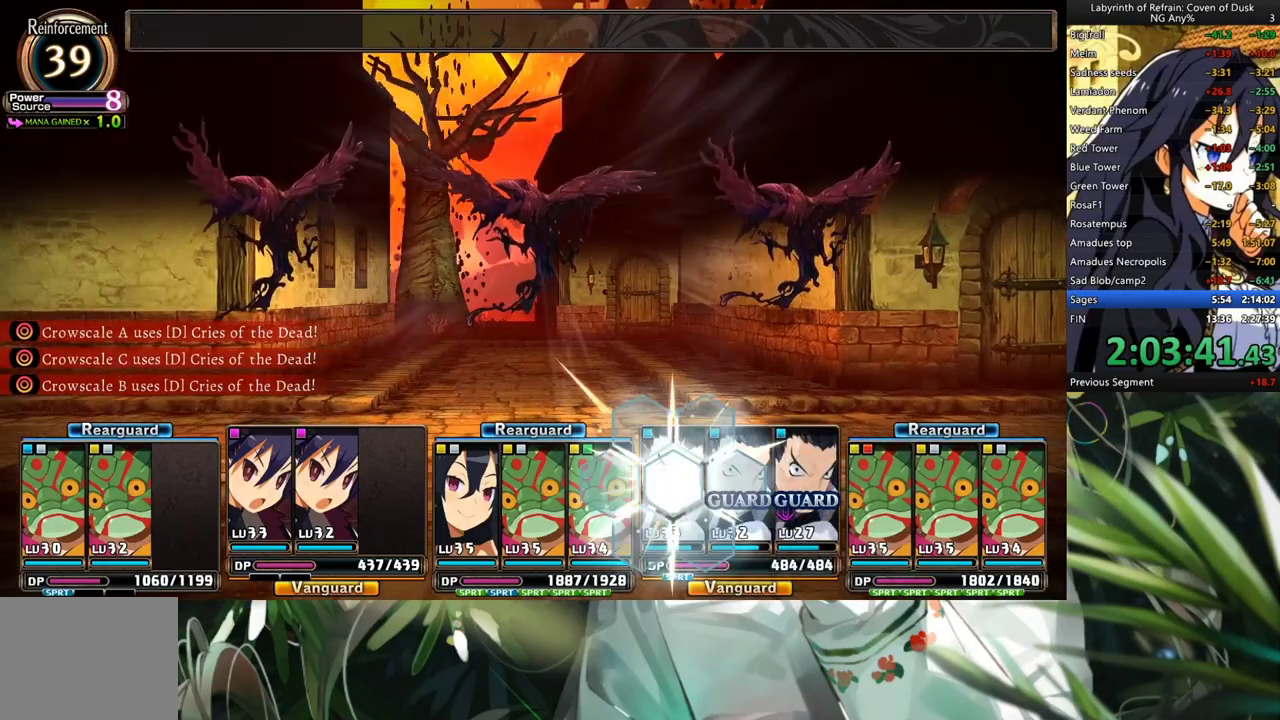
{"buttons": ["R1"], "left_stick": "center", "right_stick": "center", "events": []}
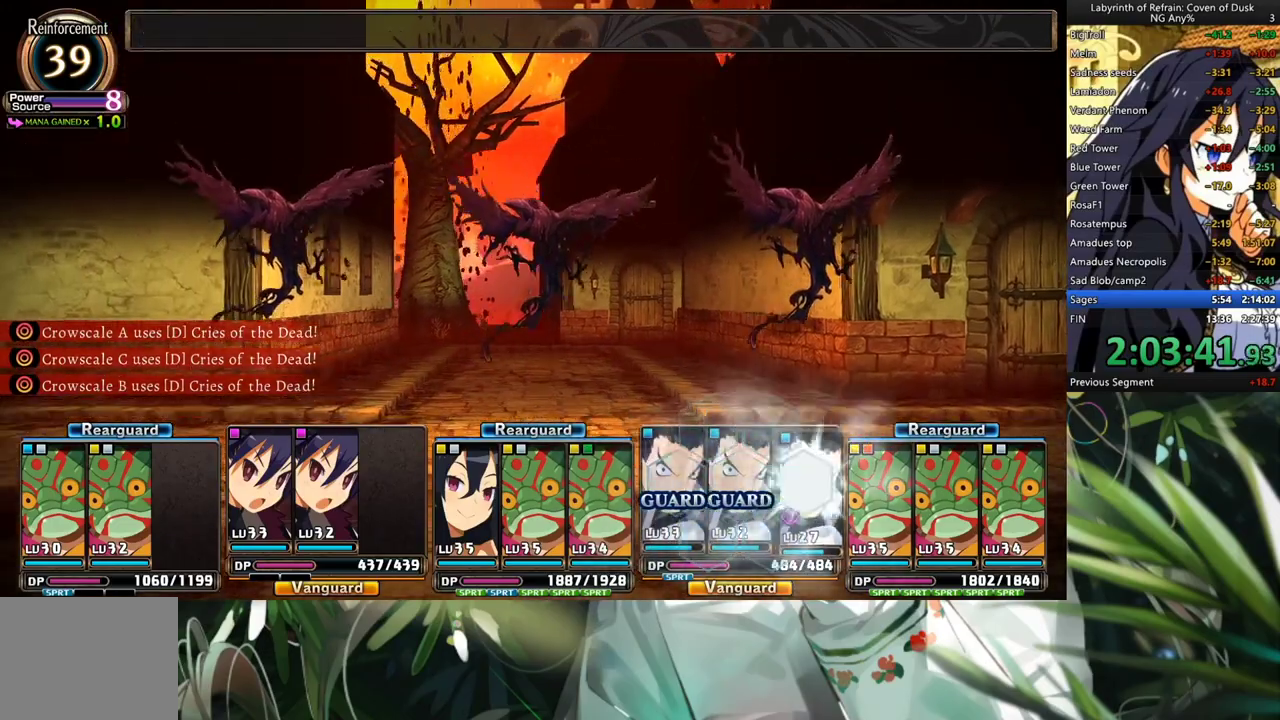
{"buttons": ["R1"], "left_stick": "center", "right_stick": "center", "events": []}
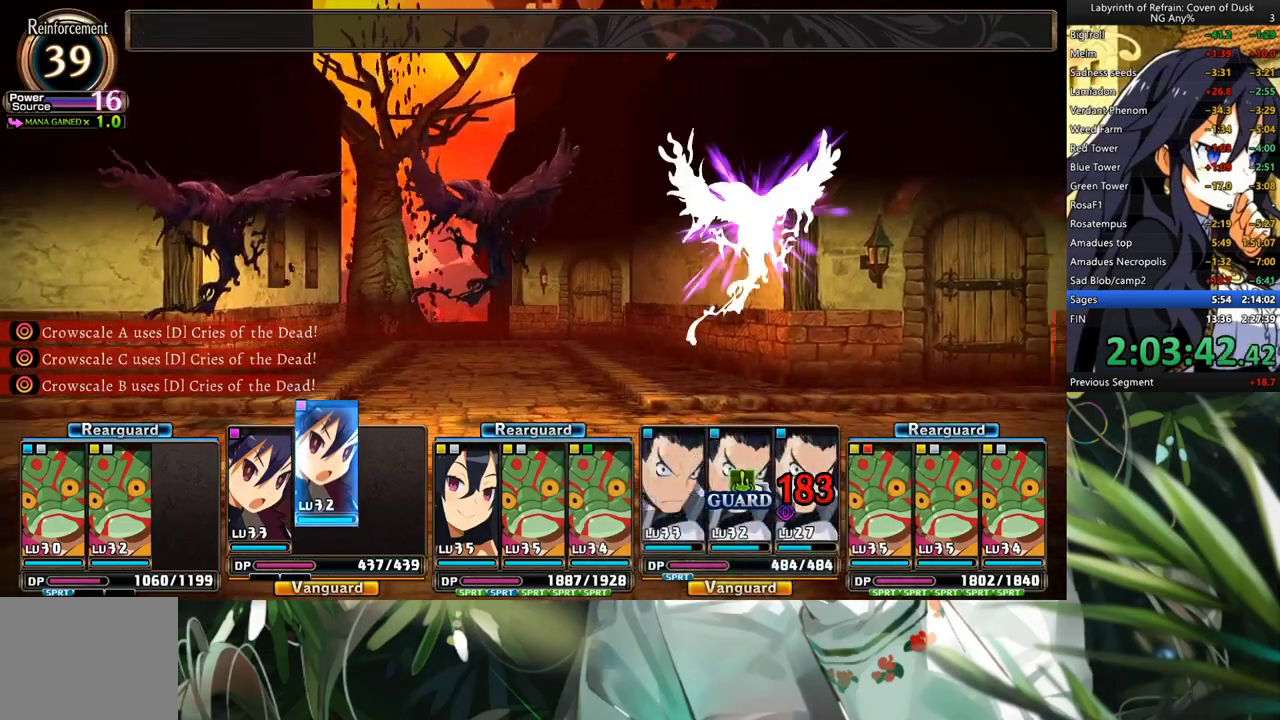
{"buttons": ["R1"], "left_stick": "center", "right_stick": "center", "events": []}
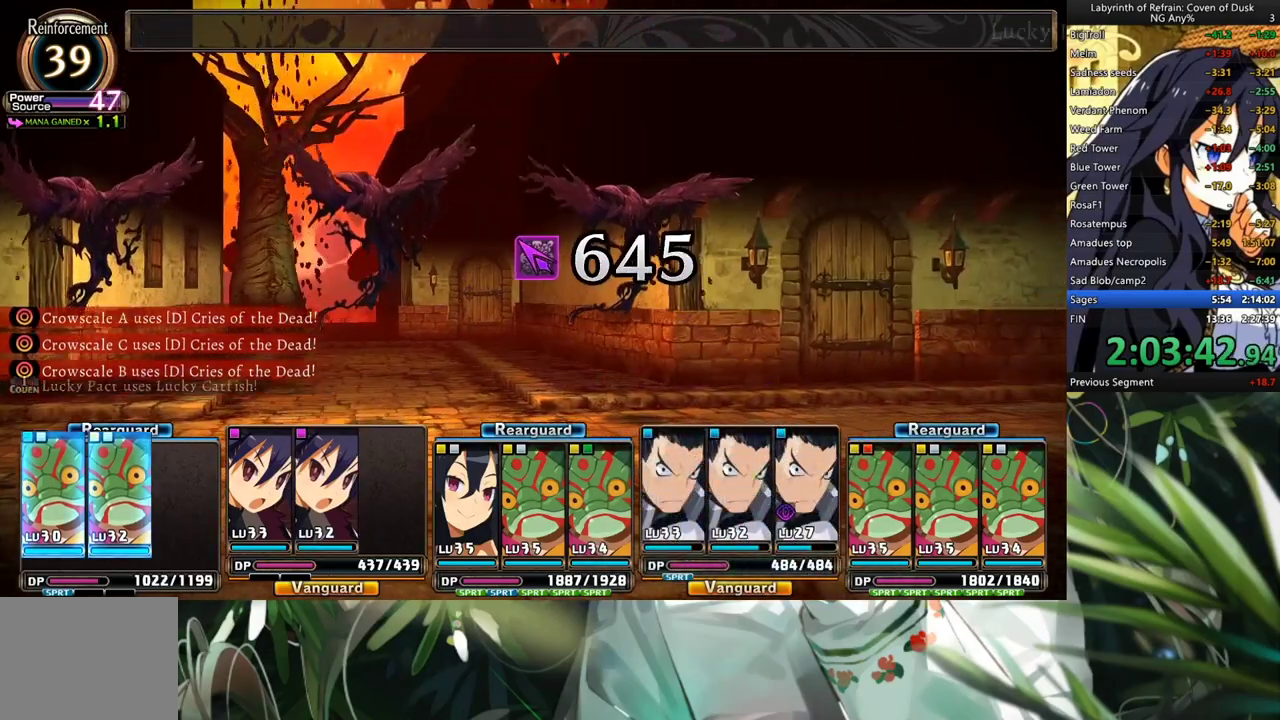
{"buttons": ["R1"], "left_stick": "center", "right_stick": "center", "events": []}
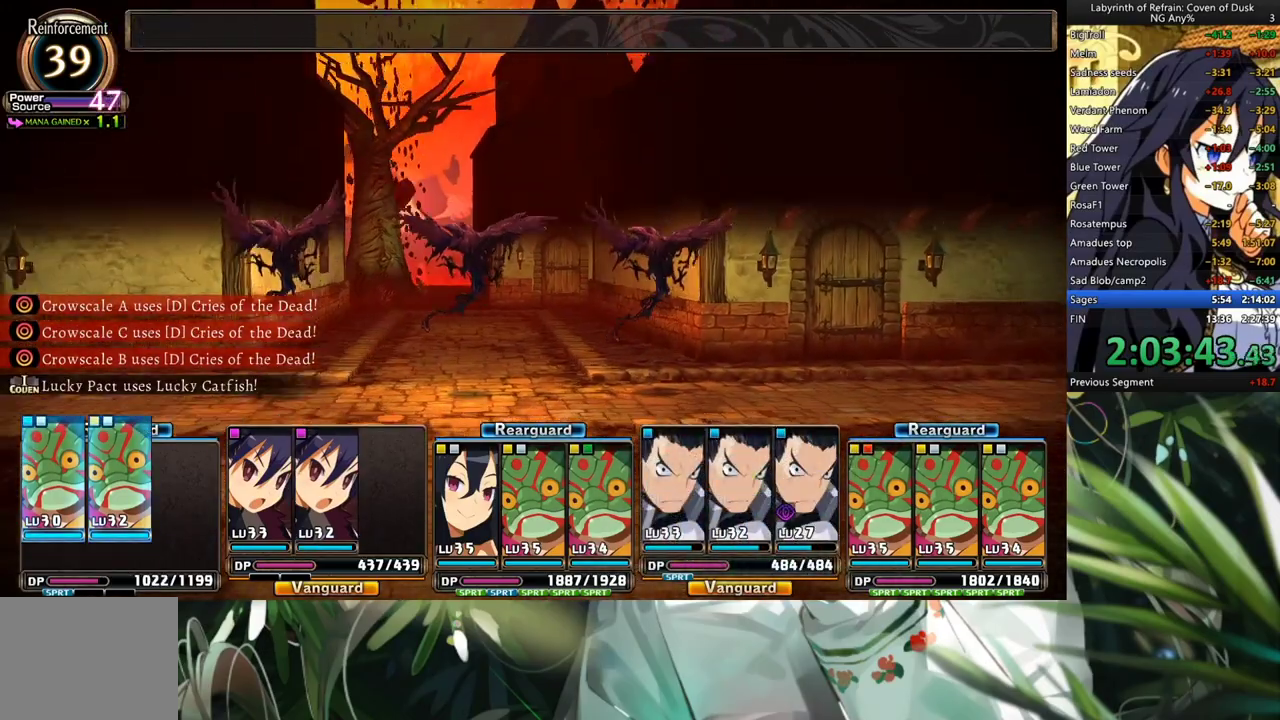
{"buttons": ["R1"], "left_stick": "center", "right_stick": "center", "events": []}
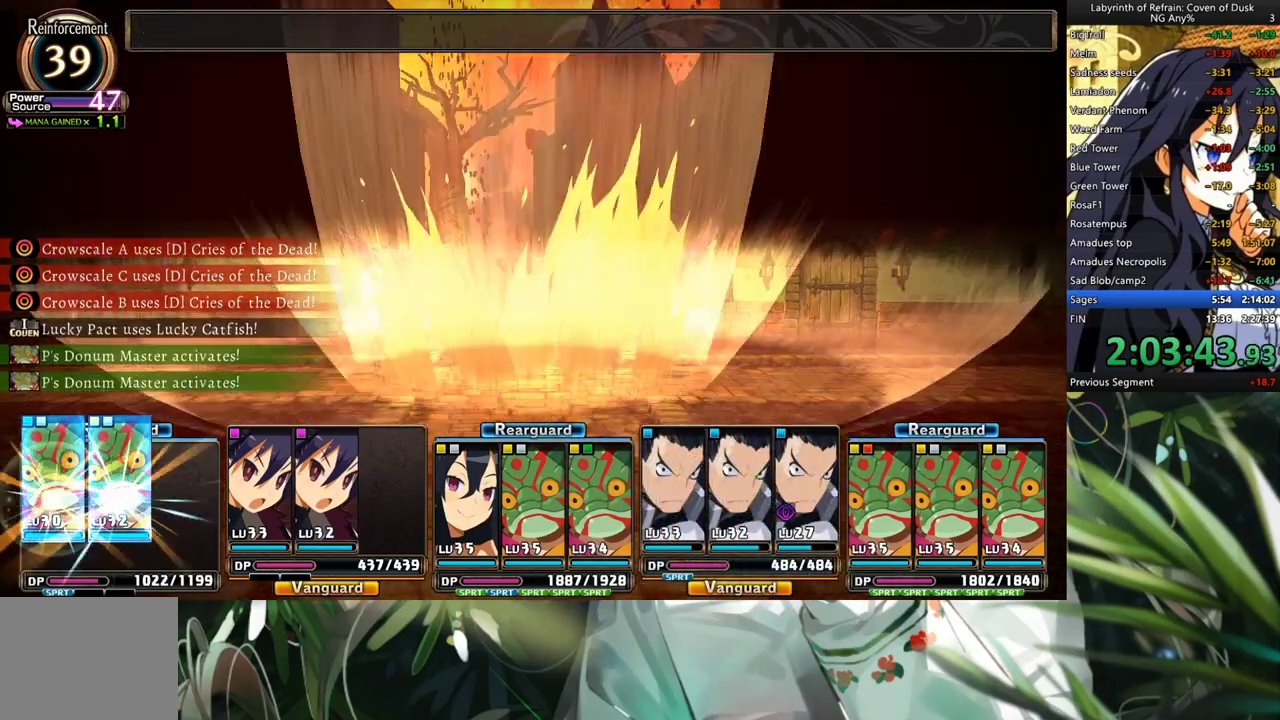
{"buttons": ["R1"], "left_stick": "center", "right_stick": "center", "events": []}
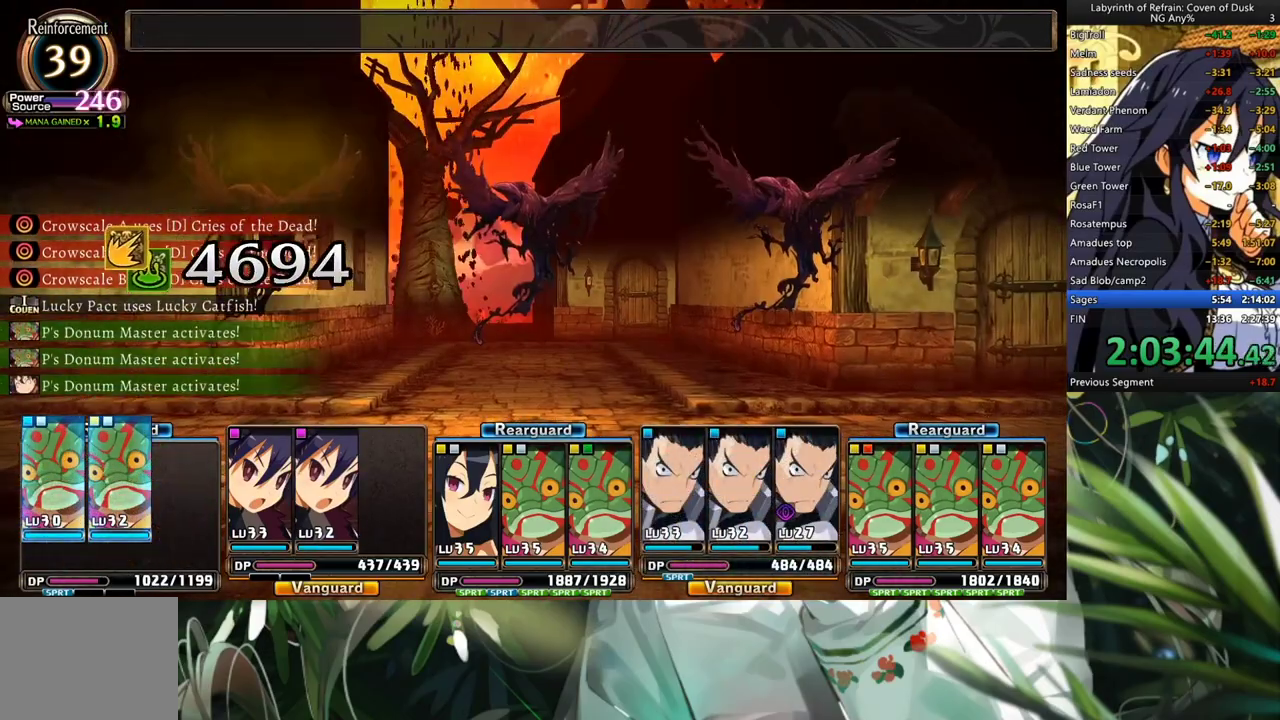
{"buttons": ["R1"], "left_stick": "center", "right_stick": "center", "events": []}
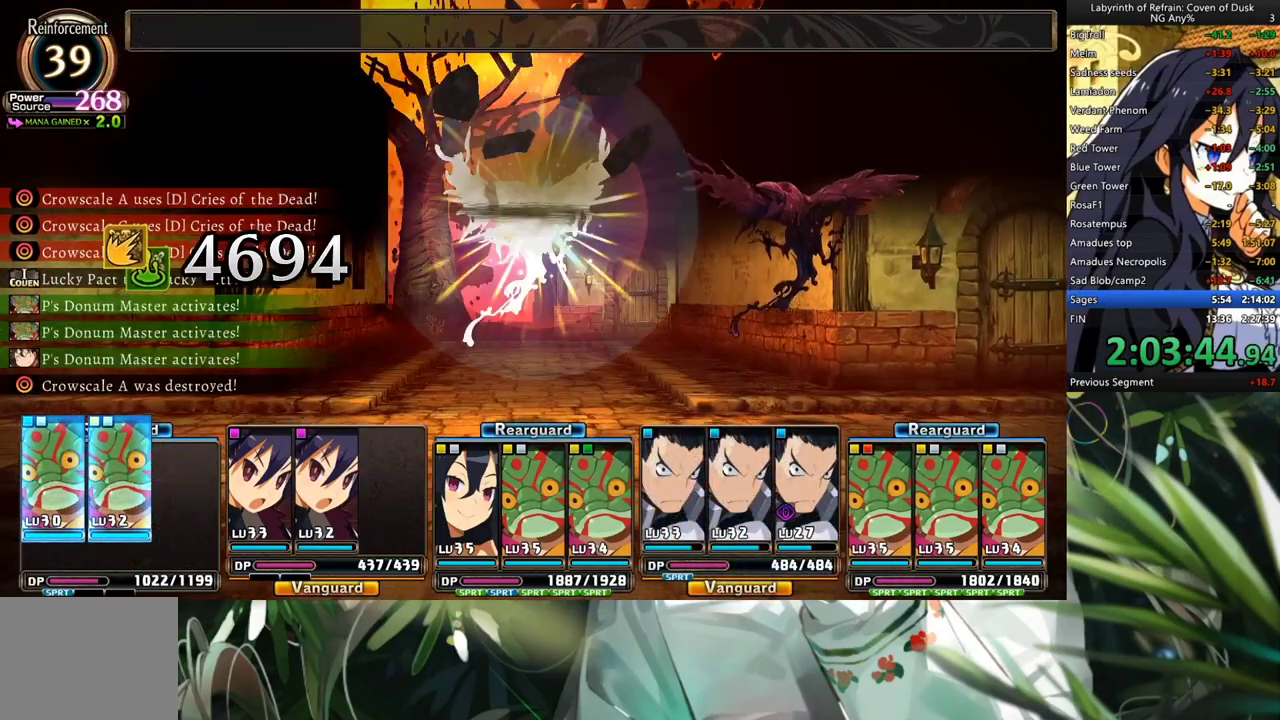
{"buttons": ["R1"], "left_stick": "center", "right_stick": "center", "events": []}
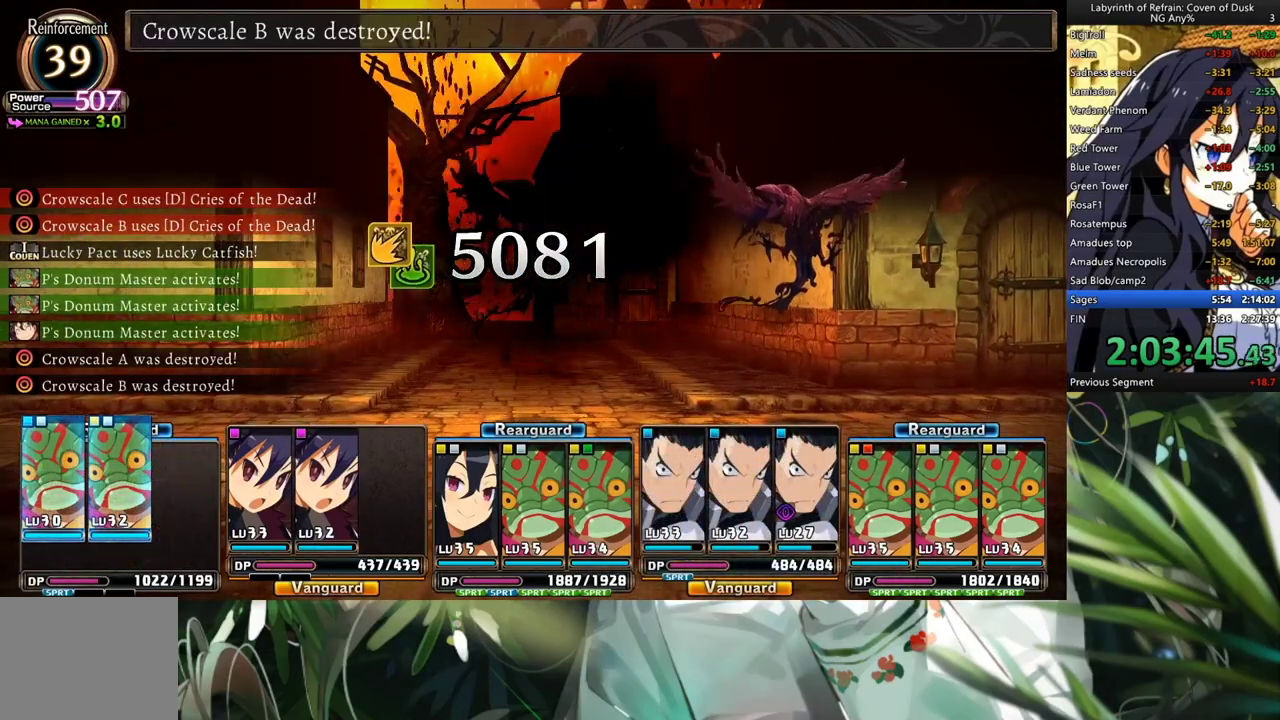
{"buttons": ["R1"], "left_stick": "center", "right_stick": "center", "events": []}
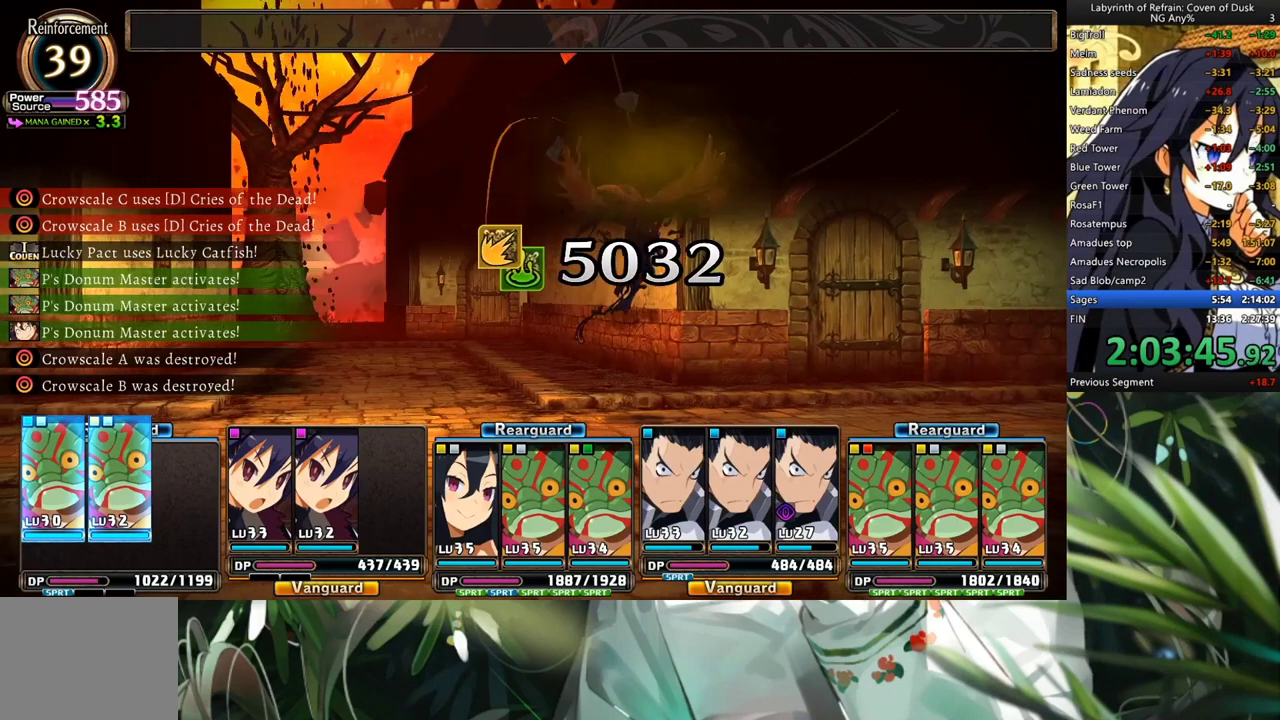
{"buttons": ["R1"], "left_stick": "center", "right_stick": "center", "events": []}
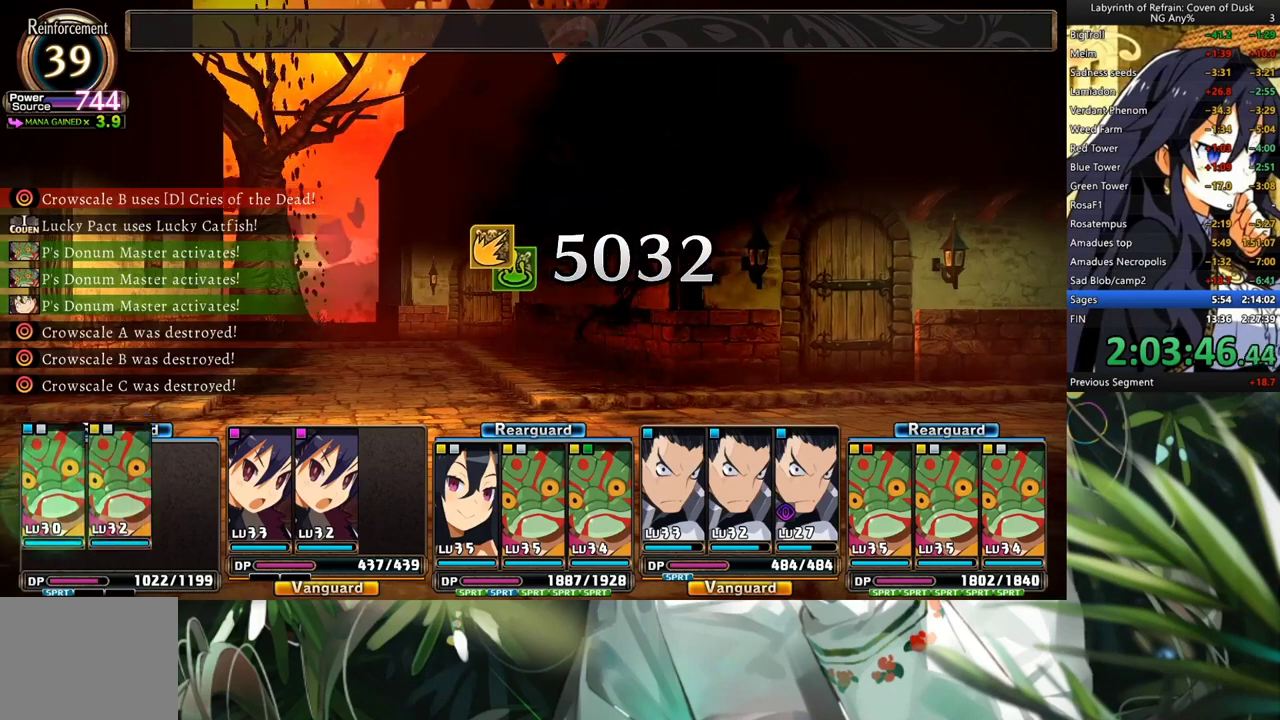
{"buttons": ["R1"], "left_stick": "center", "right_stick": "center", "events": []}
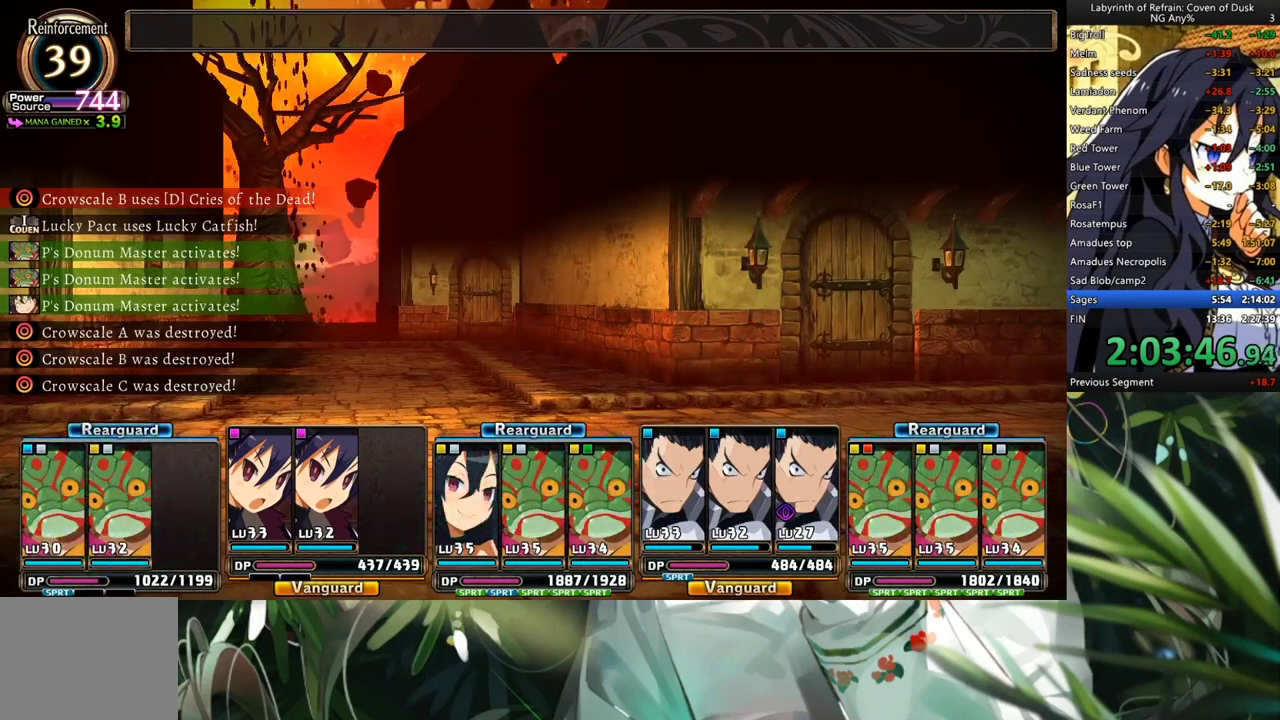
{"buttons": ["R1"], "left_stick": "center", "right_stick": "center", "events": []}
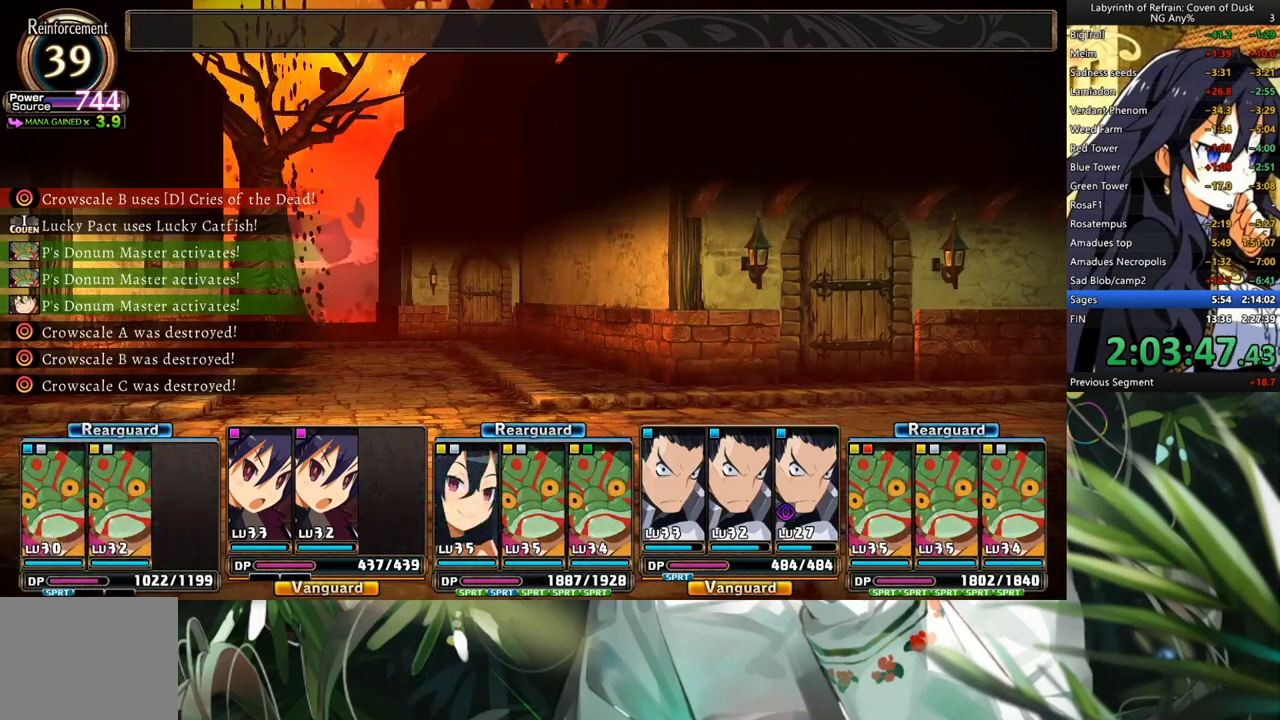
{"buttons": ["R1"], "left_stick": "center", "right_stick": "center", "events": []}
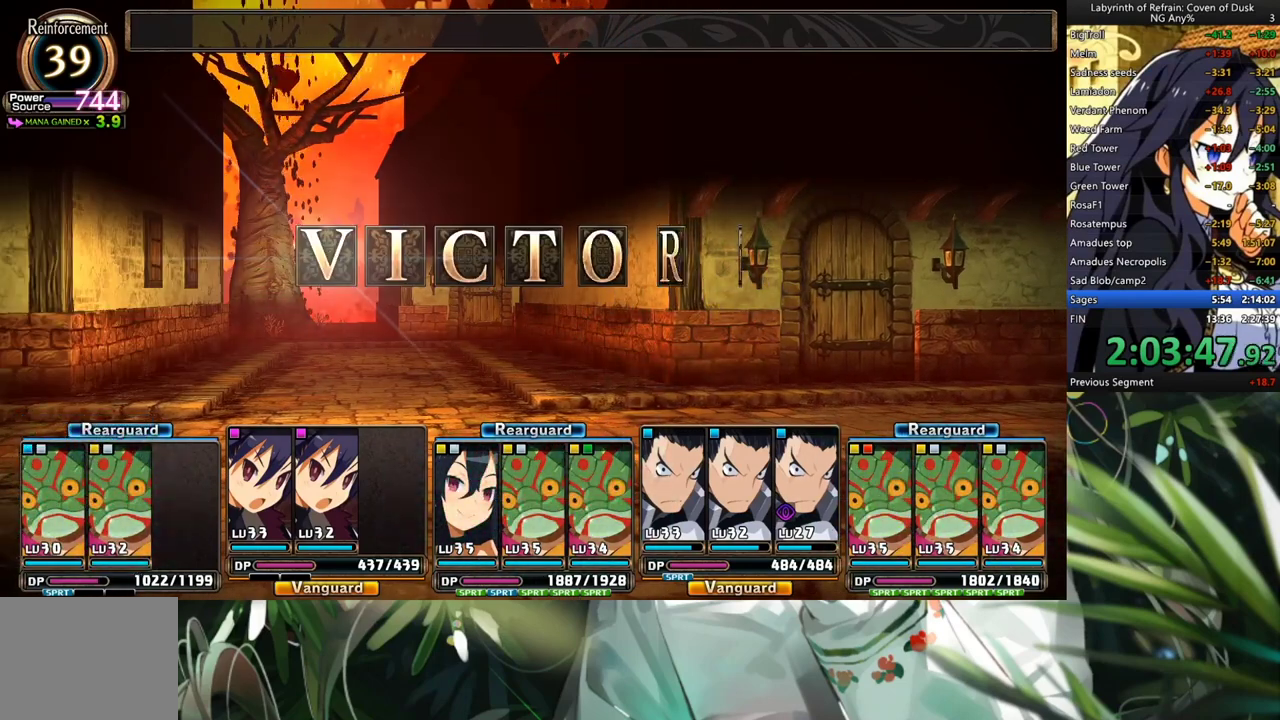
{"buttons": ["R1"], "left_stick": "center", "right_stick": "center", "events": []}
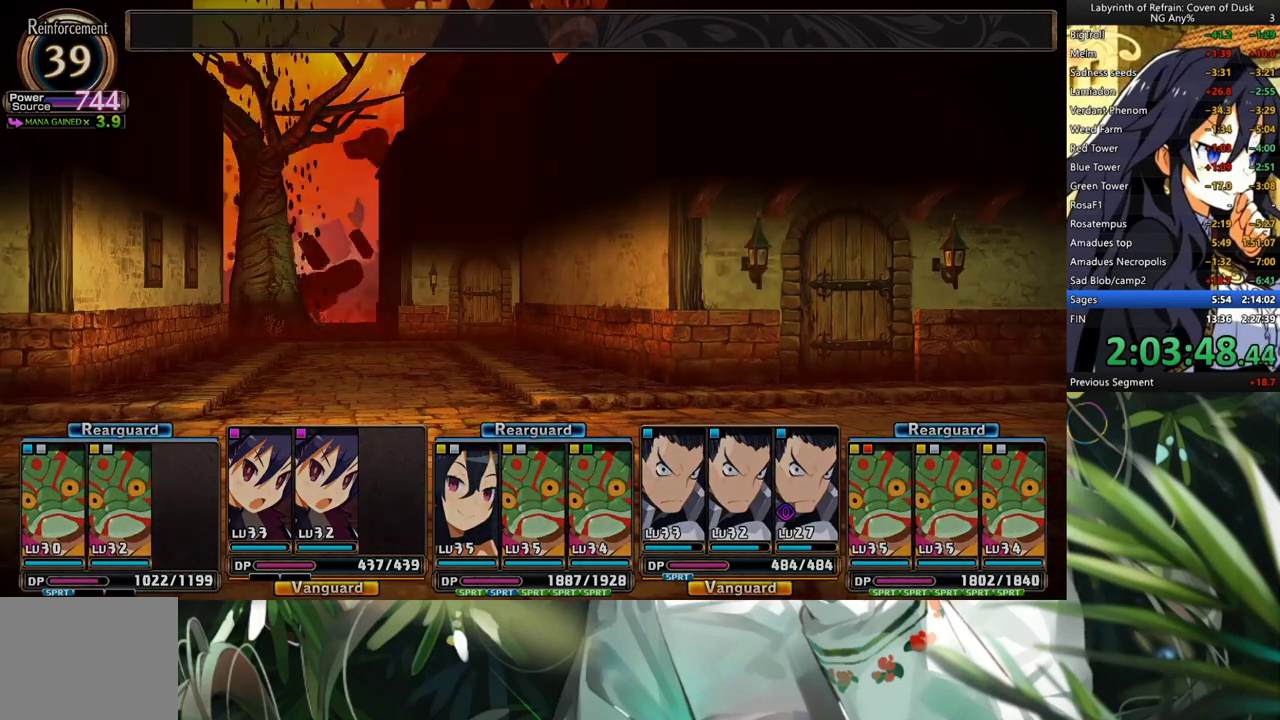
{"buttons": ["A"], "left_stick": "center", "right_stick": "center", "events": [[400, "R1", "up"], [500, "A", "down"]]}
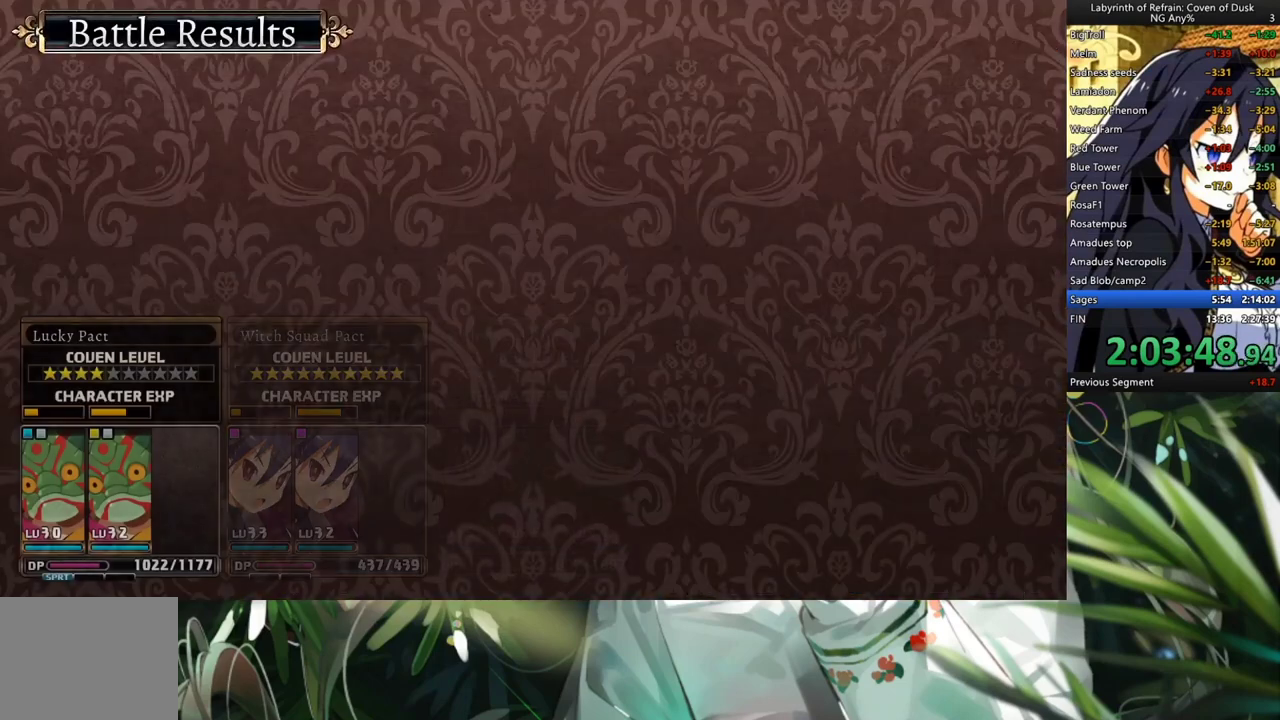
{"buttons": [], "left_stick": "center", "right_stick": "center", "events": [[67, "A", "up"], [133, "A", "down"], [200, "A", "up"], [300, "A", "down"], [367, "A", "up"]]}
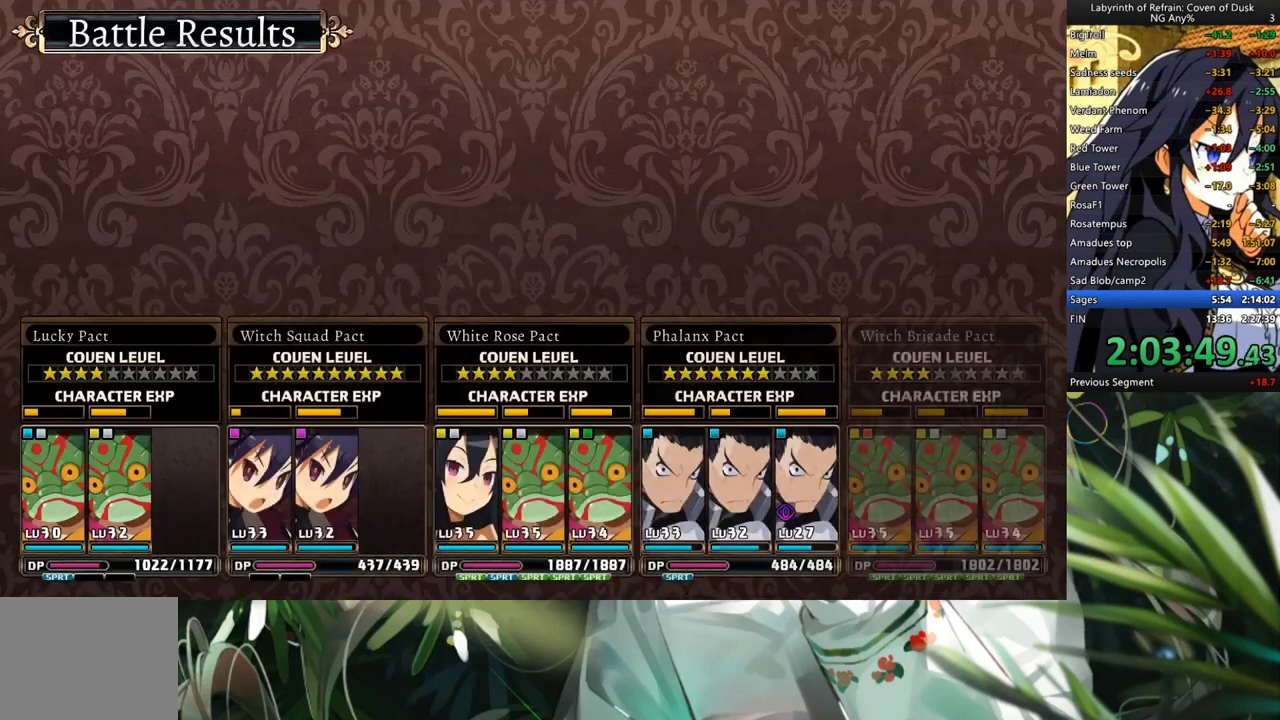
{"buttons": [], "left_stick": "center", "right_stick": "center", "events": [[100, "A", "down"], [167, "A", "up"], [233, "A", "down"], [300, "A", "up"], [400, "A", "down"], [467, "A", "up"]]}
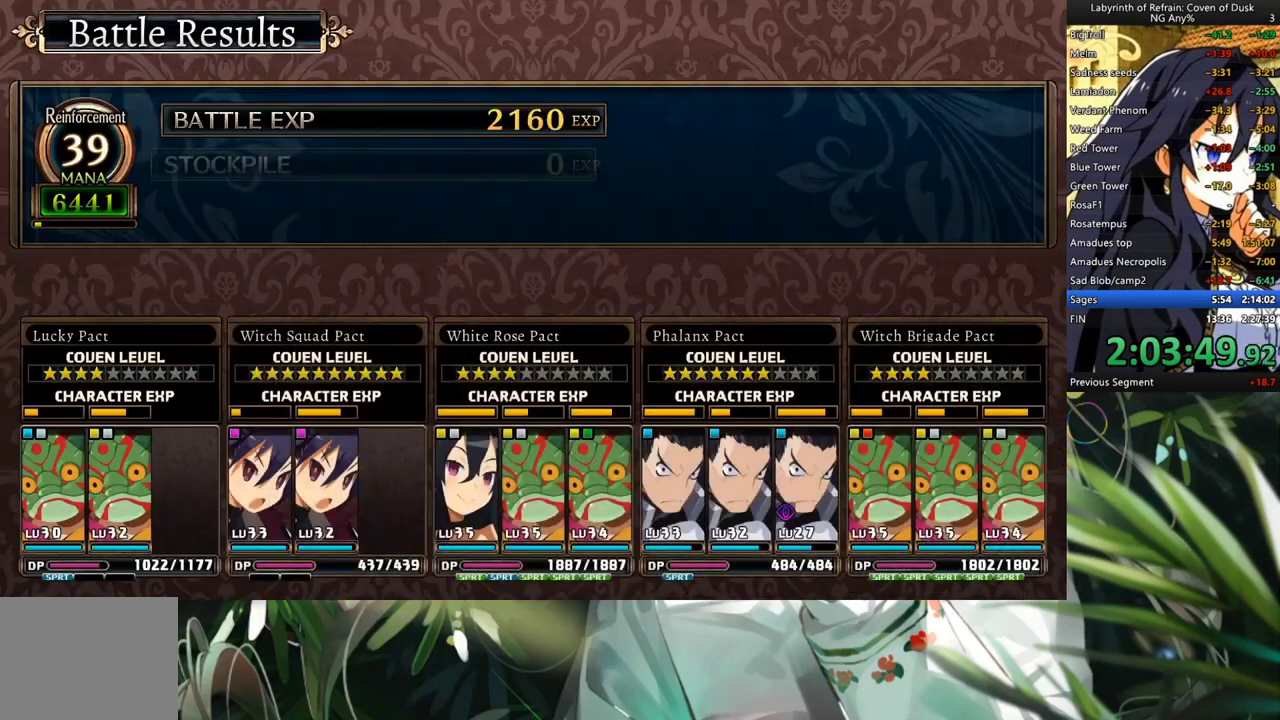
{"buttons": ["A"], "left_stick": "center", "right_stick": "center", "events": [[33, "A", "down"], [100, "A", "up"], [333, "A", "down"], [400, "A", "up"], [467, "A", "down"]]}
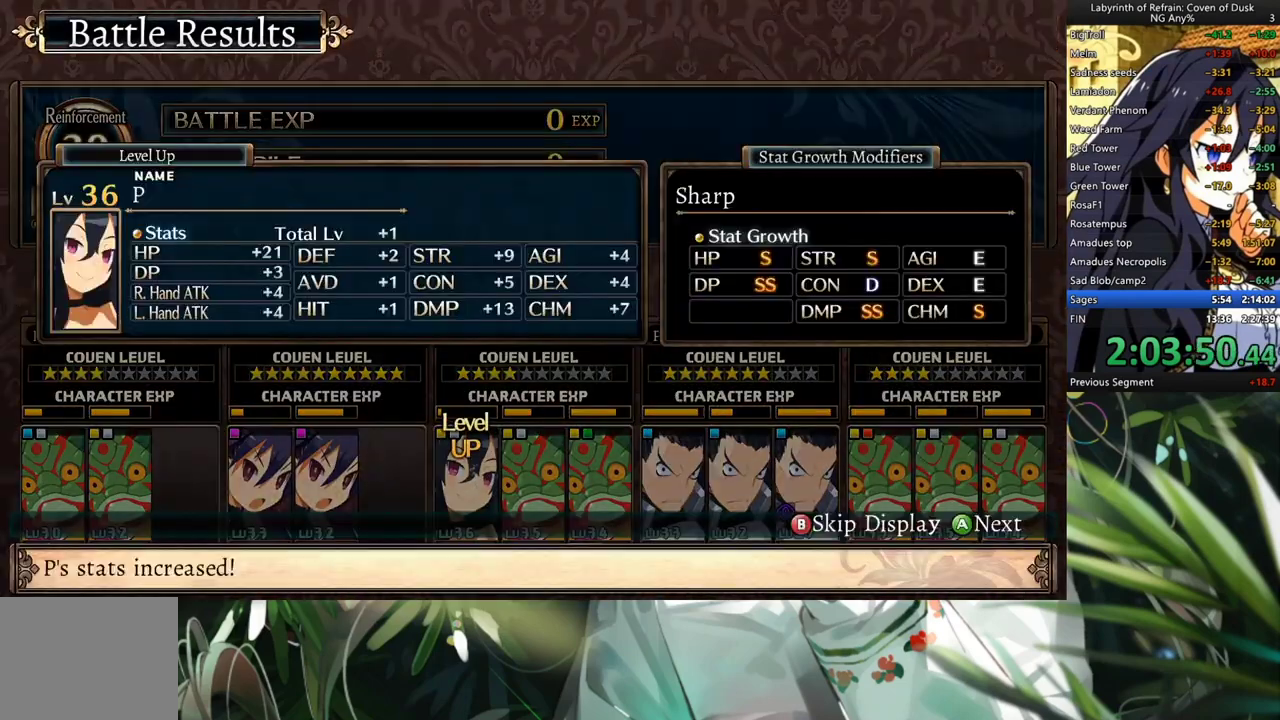
{"buttons": ["R1"], "left_stick": "center", "right_stick": "center", "events": [[33, "A", "up"], [133, "R1", "down"]]}
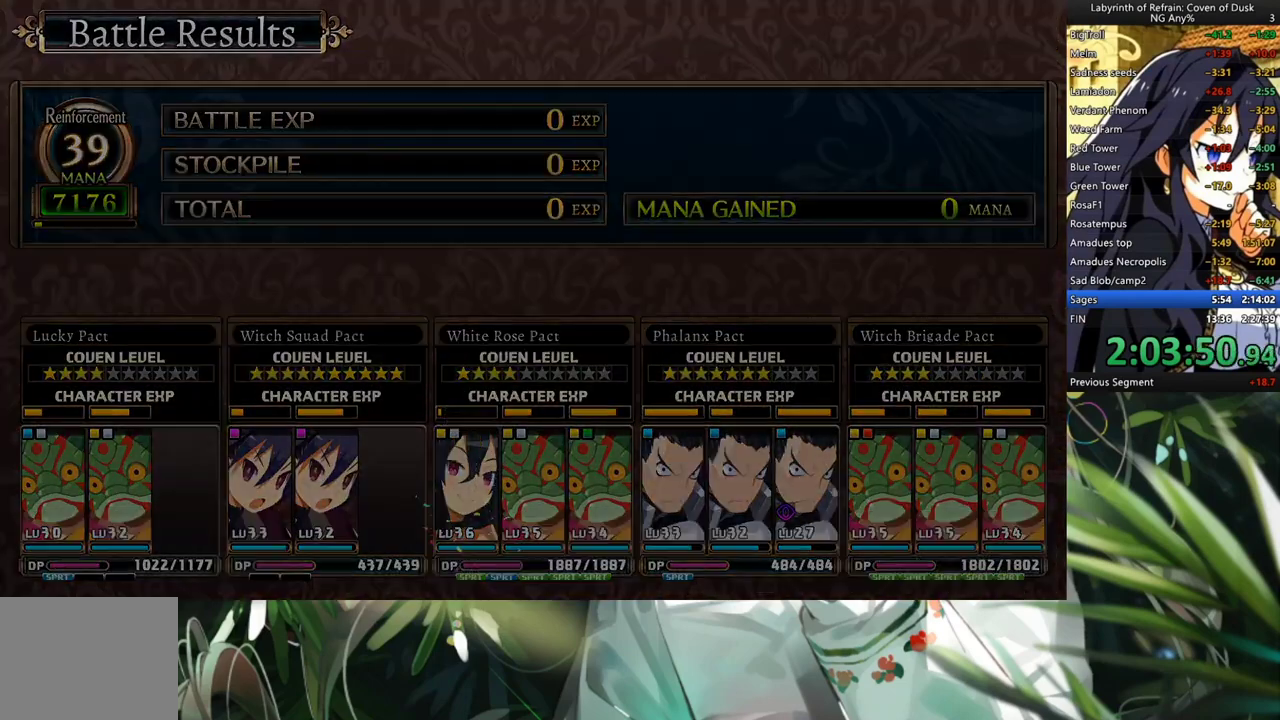
{"buttons": ["A"], "left_stick": "center", "right_stick": "center", "events": [[133, "R1", "up"], [400, "A", "down"]]}
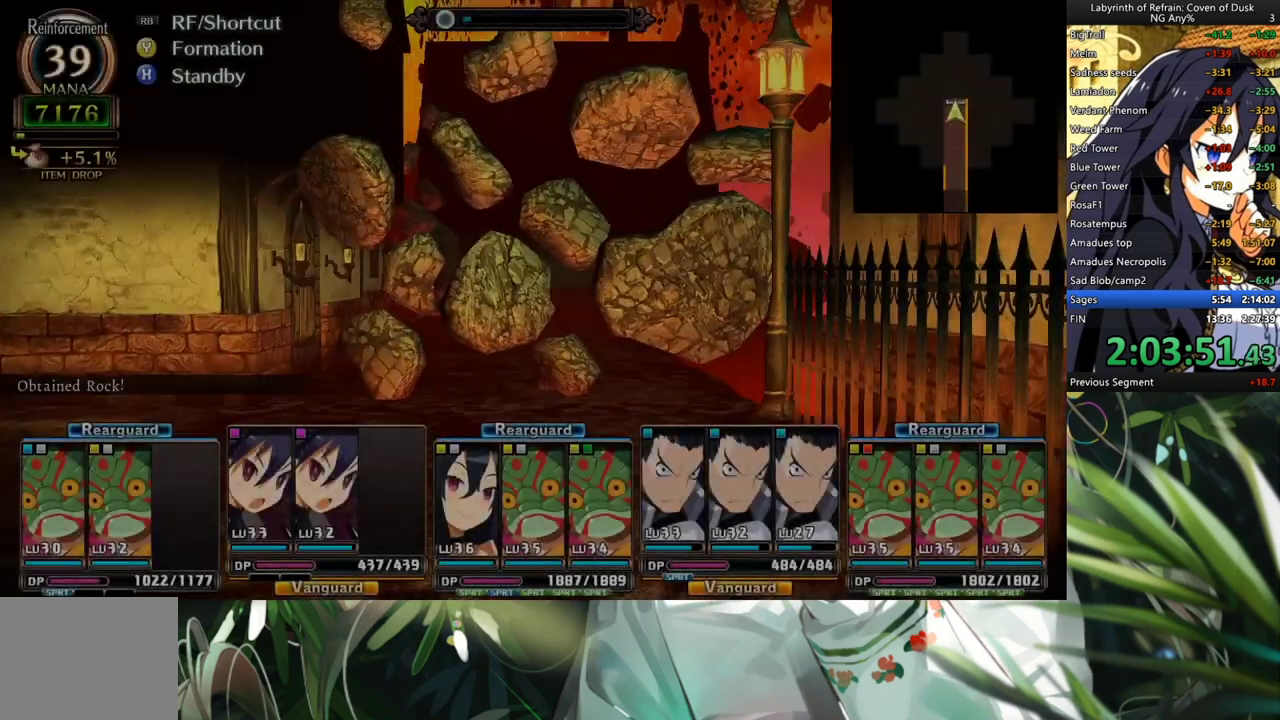
{"buttons": ["A"], "left_stick": "center", "right_stick": "center", "events": []}